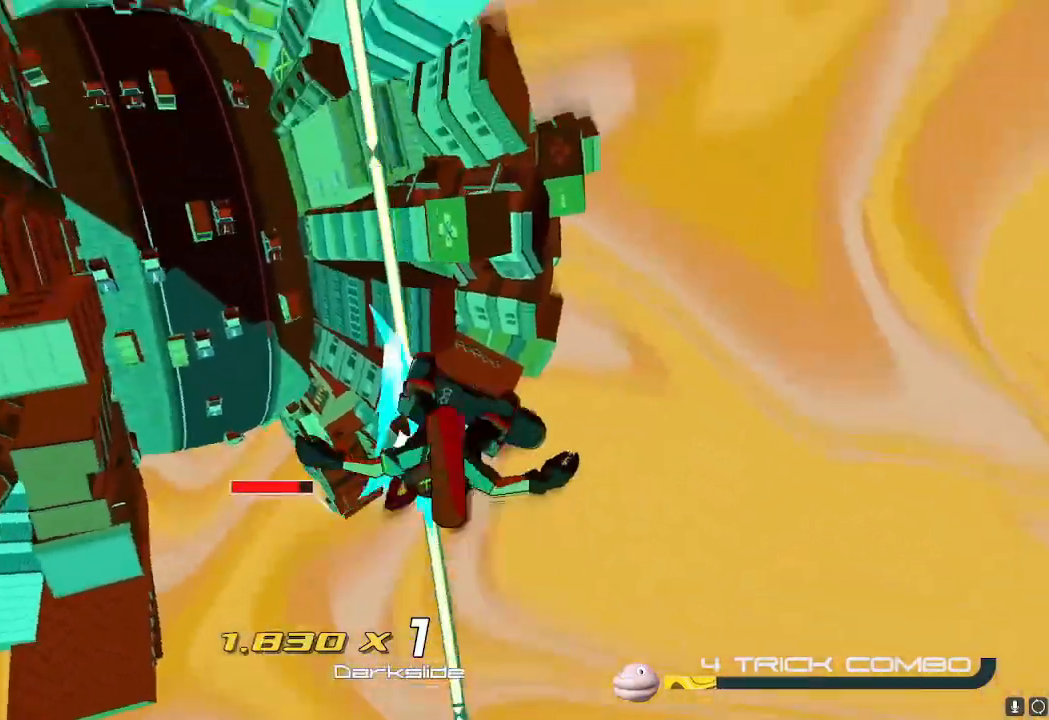
Gameplay with a controller (Nintendo layout); each line is a JSON object with the inputs held at the frame after it. "events" lists button and stick changes between this image and that frame as [ms after this image, input, new state], when the widget could be followed in between. Not read: L3 R3.
{"buttons": [], "left_stick": "up", "right_stick": "center", "events": [[83, "L2", "down"], [83, "right_stick", "center"], [183, "L2", "up"], [250, "L2", "down"], [334, "L2", "up"], [417, "L2", "down"], [500, "L2", "up"]]}
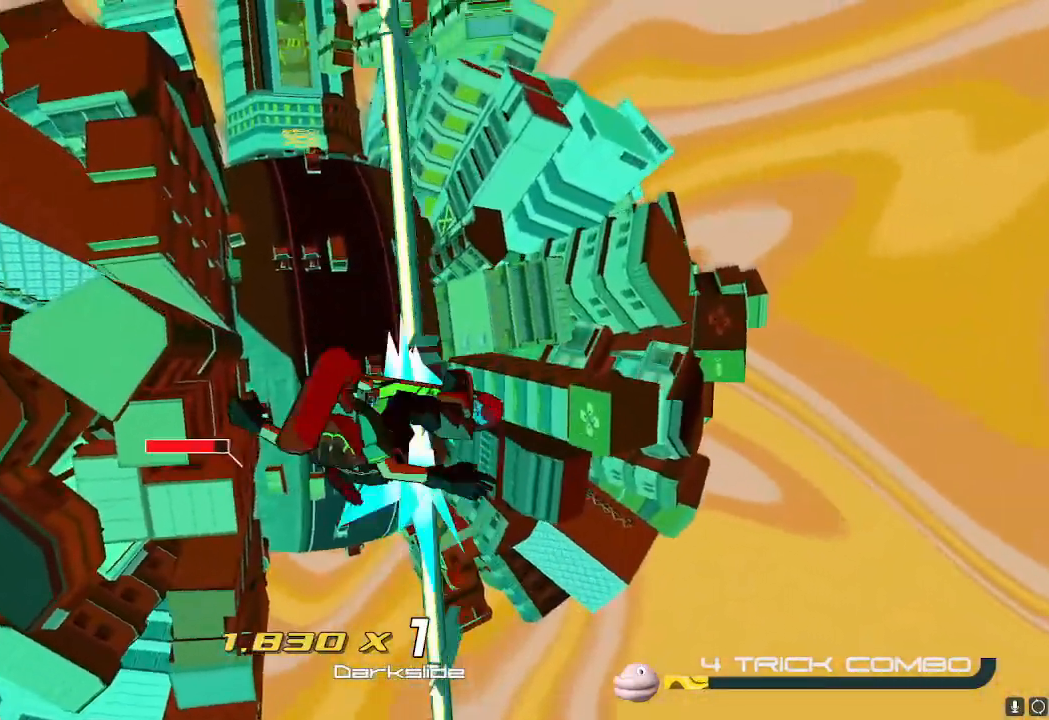
{"buttons": [], "left_stick": "up", "right_stick": "center", "events": [[67, "L2", "down"], [167, "L2", "up"], [234, "L2", "down"], [351, "L2", "up"]]}
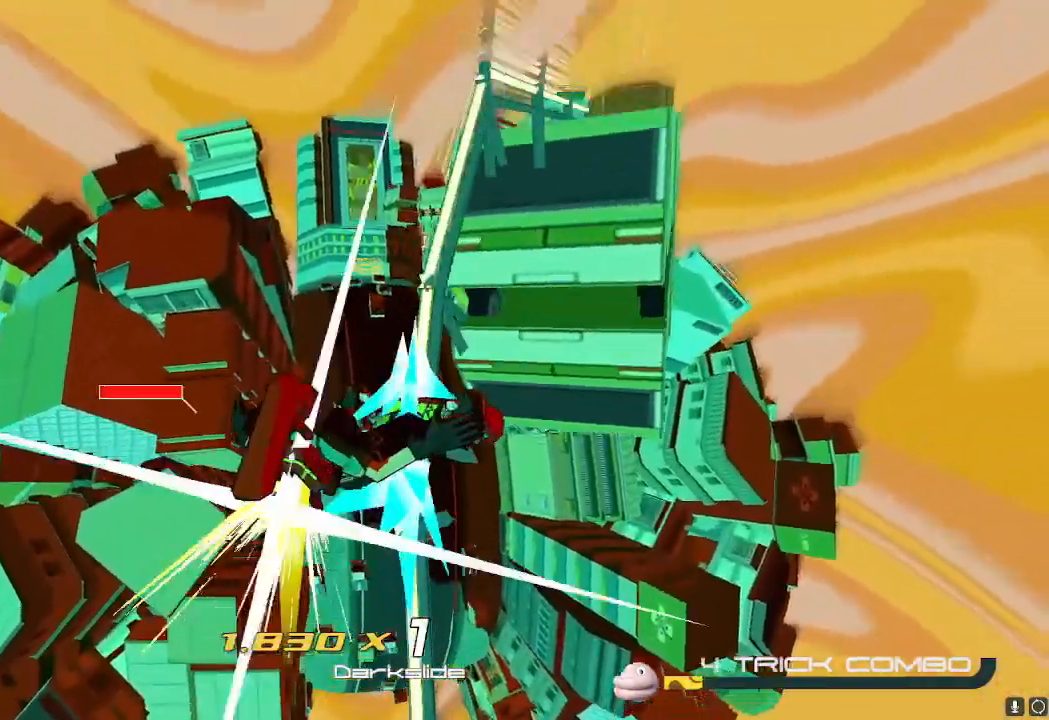
{"buttons": [], "left_stick": "up", "right_stick": "down", "events": [[434, "right_stick", "down"]]}
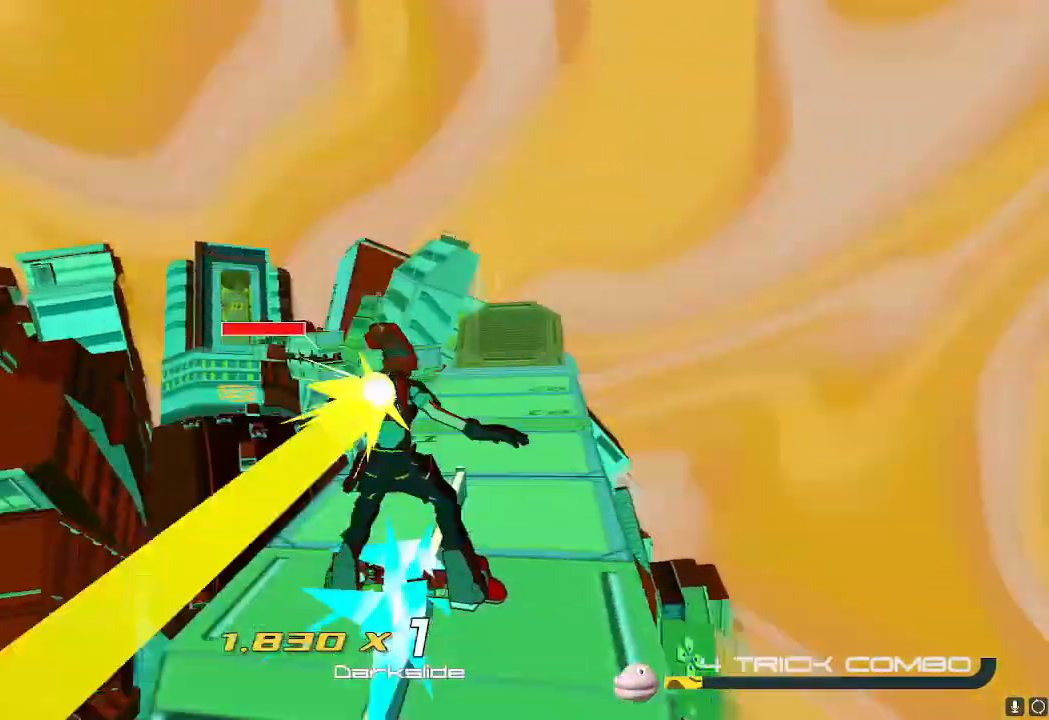
{"buttons": ["R2"], "left_stick": "up", "right_stick": "center", "events": [[67, "R2", "down"], [84, "right_stick", "center"]]}
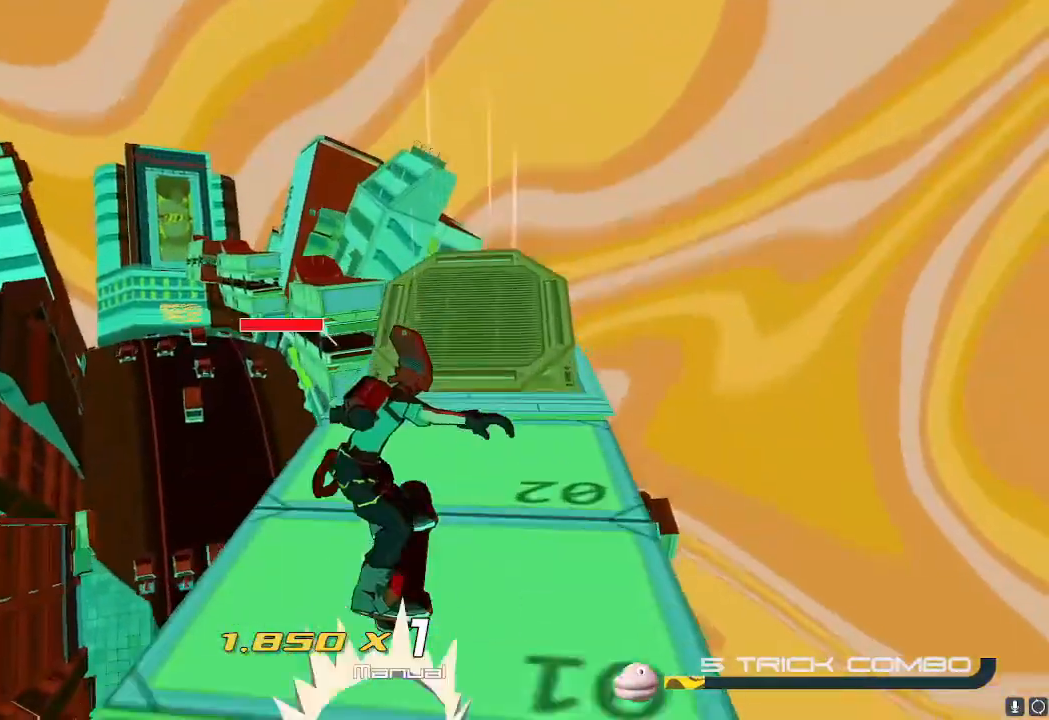
{"buttons": ["A"], "left_stick": "up", "right_stick": "center", "events": [[233, "R2", "up"], [400, "A", "down"]]}
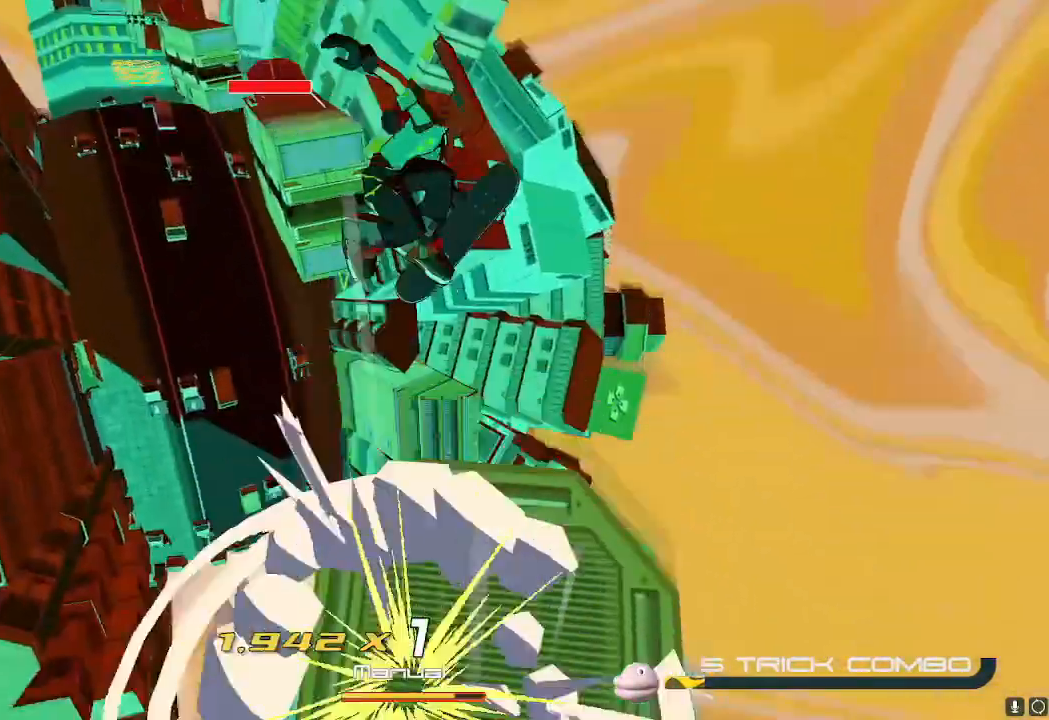
{"buttons": ["R2"], "left_stick": "up", "right_stick": "center", "events": [[84, "A", "up"], [184, "R2", "down"]]}
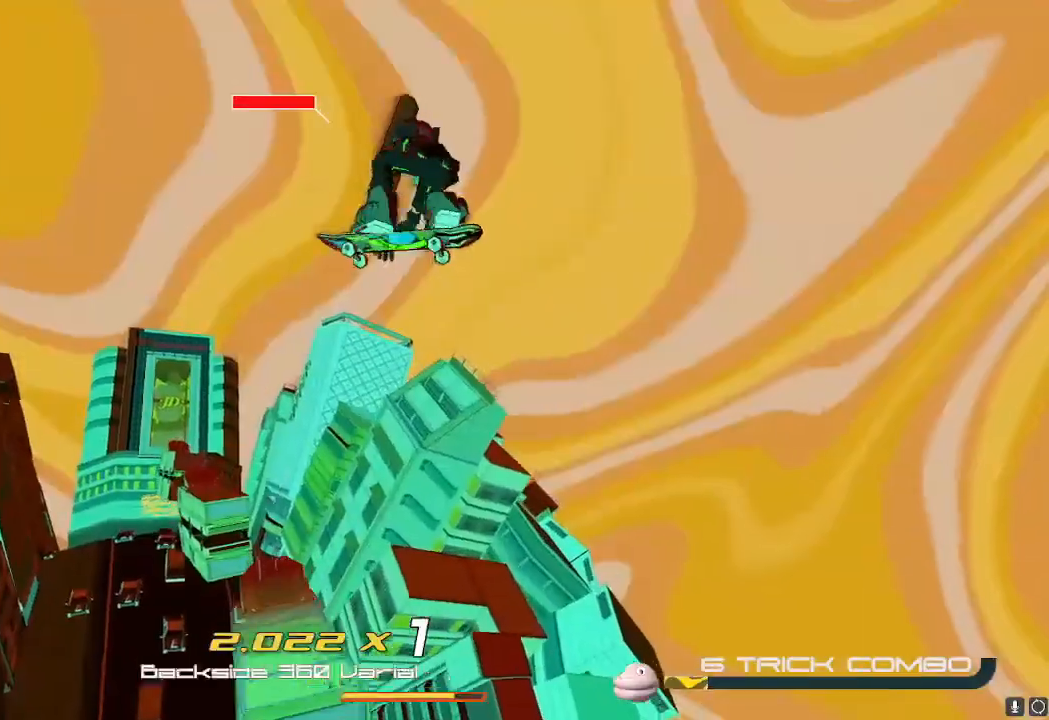
{"buttons": ["R2"], "left_stick": "up", "right_stick": "center", "events": [[67, "R2", "up"], [150, "R2", "down"], [200, "R2", "up"], [250, "right_stick", "down"], [317, "R2", "down"], [434, "right_stick", "center"]]}
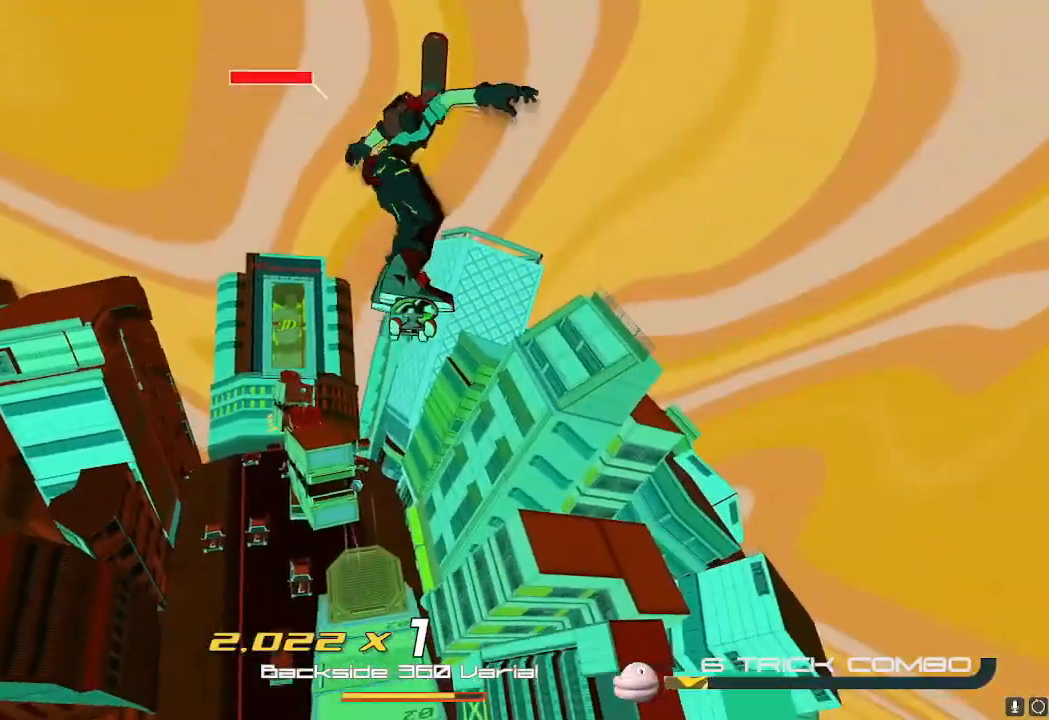
{"buttons": ["R2"], "left_stick": "up", "right_stick": "center", "events": []}
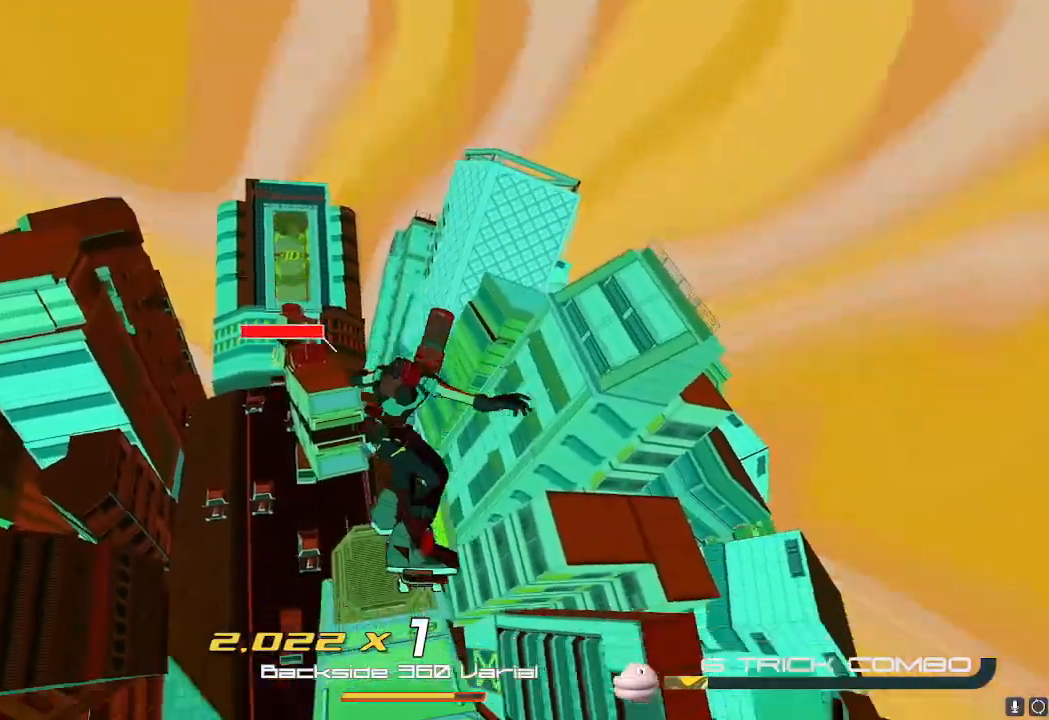
{"buttons": ["R2"], "left_stick": "up", "right_stick": "center", "events": [[150, "R2", "up"], [217, "R2", "down"]]}
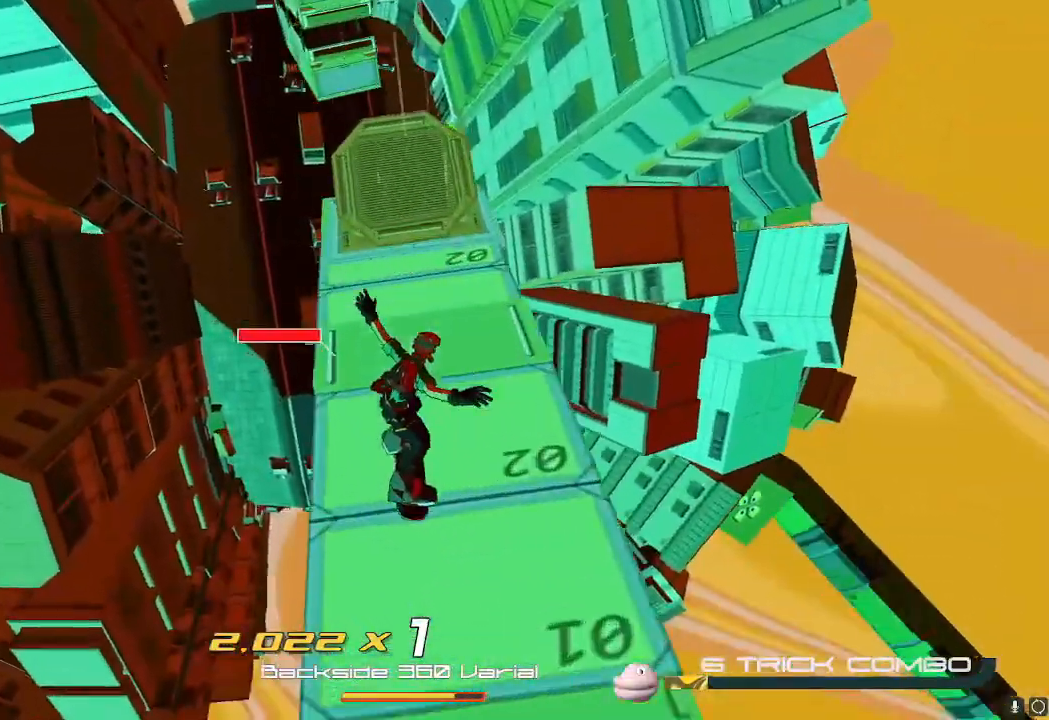
{"buttons": ["R2"], "left_stick": "up", "right_stick": "center", "events": [[67, "R2", "up"], [134, "R2", "down"]]}
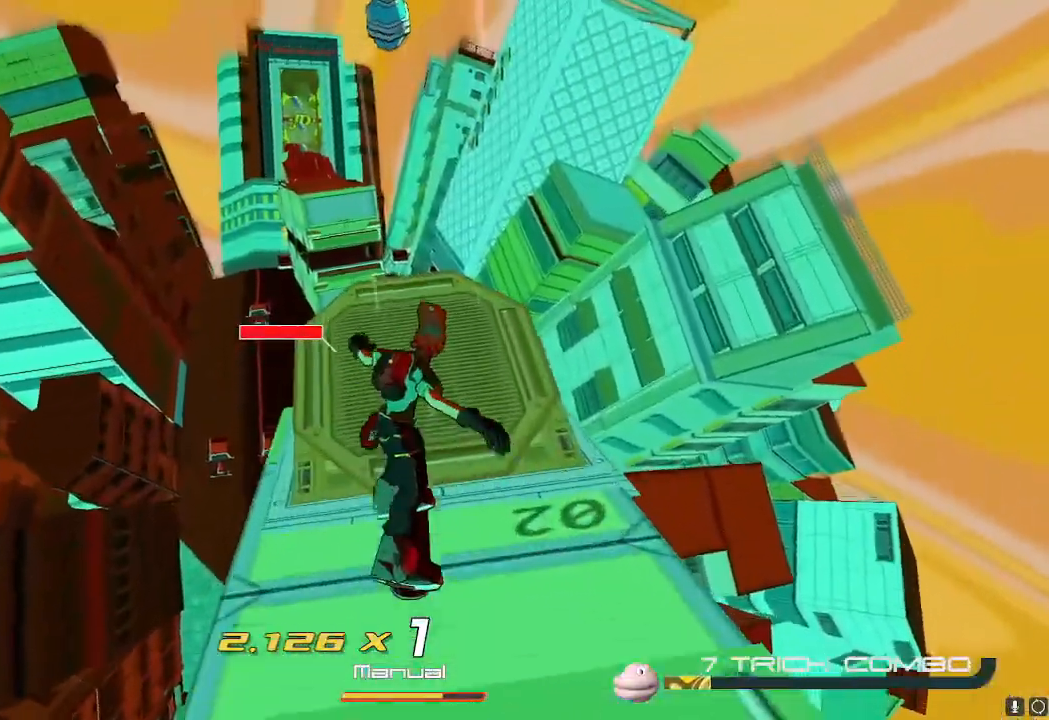
{"buttons": [], "left_stick": "up", "right_stick": "center", "events": [[83, "R2", "up"], [150, "A", "down"], [150, "R2", "down"], [250, "A", "up"], [484, "R2", "up"]]}
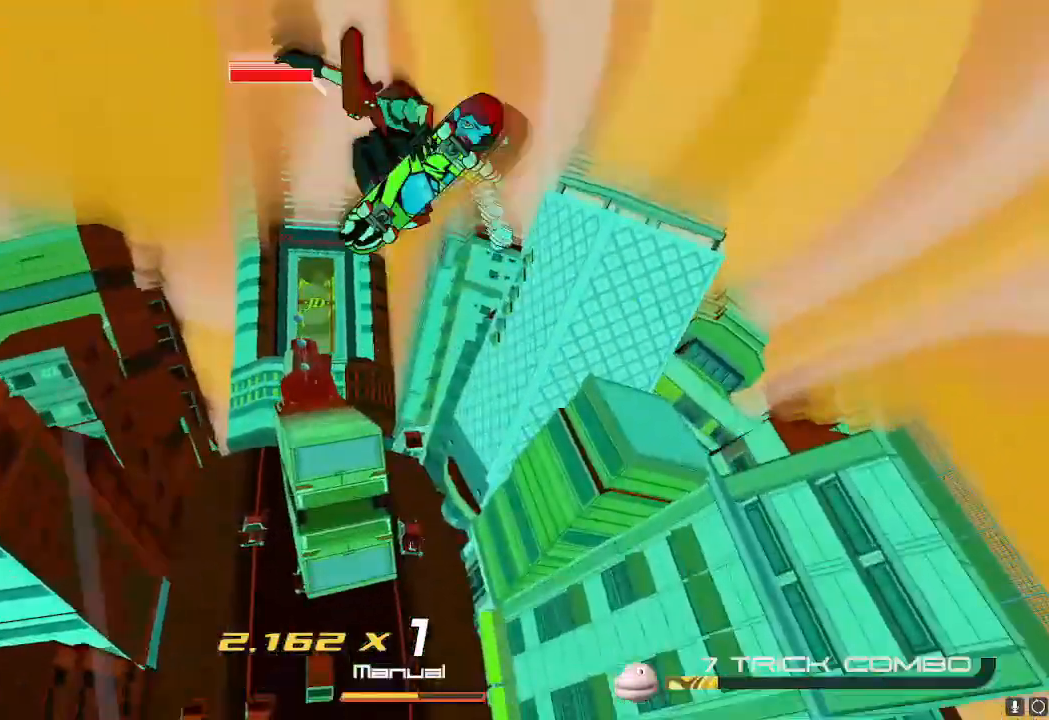
{"buttons": ["R2"], "left_stick": "up", "right_stick": "center", "events": [[84, "R2", "down"]]}